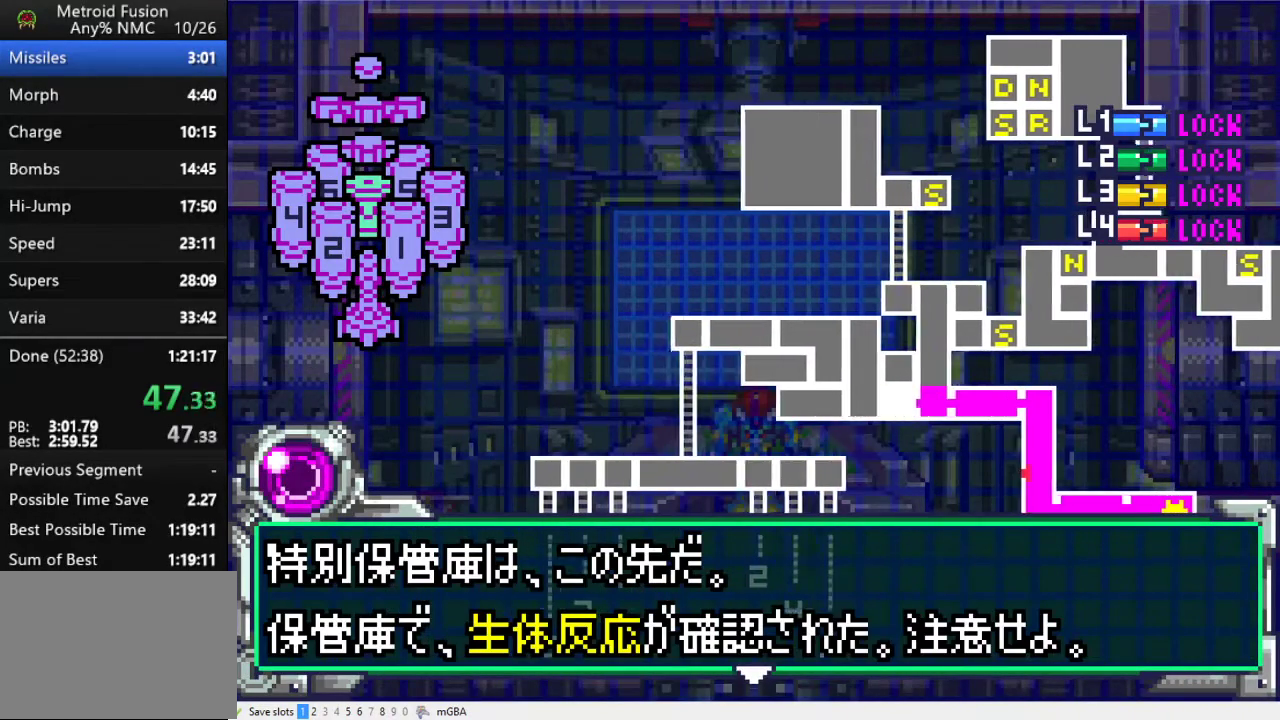
Gameplay with a controller (Xbox layout); each line is a JSON object with the inputs held at the frame after it. "events" lists button and stick changes between this image and that frame as [ms after this image, input, new state], when the widget could be followed in between. Not read: L2 L3 R2 R3 left_stick right_stick.
{"buttons": ["DPAD_LEFT"], "events": [[100, "DPAD_LEFT", "down"], [133, "DPAD_DOWN", "up"]]}
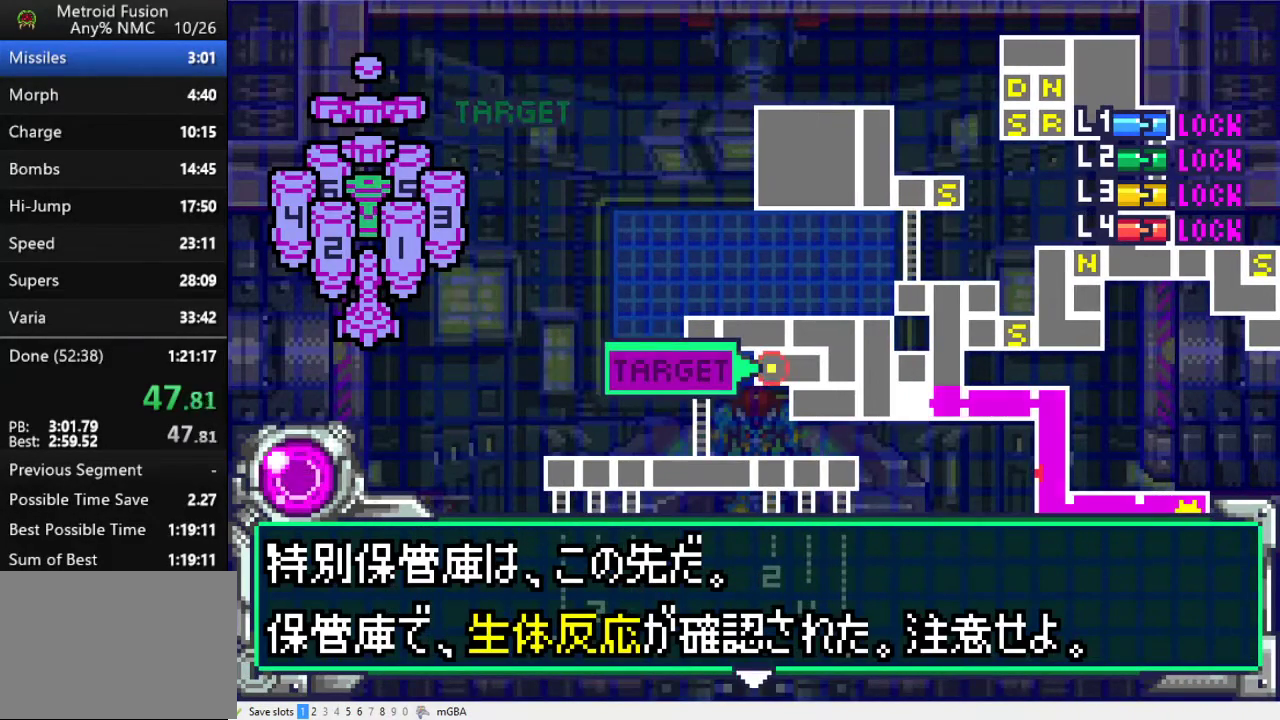
{"buttons": ["DPAD_LEFT"], "events": []}
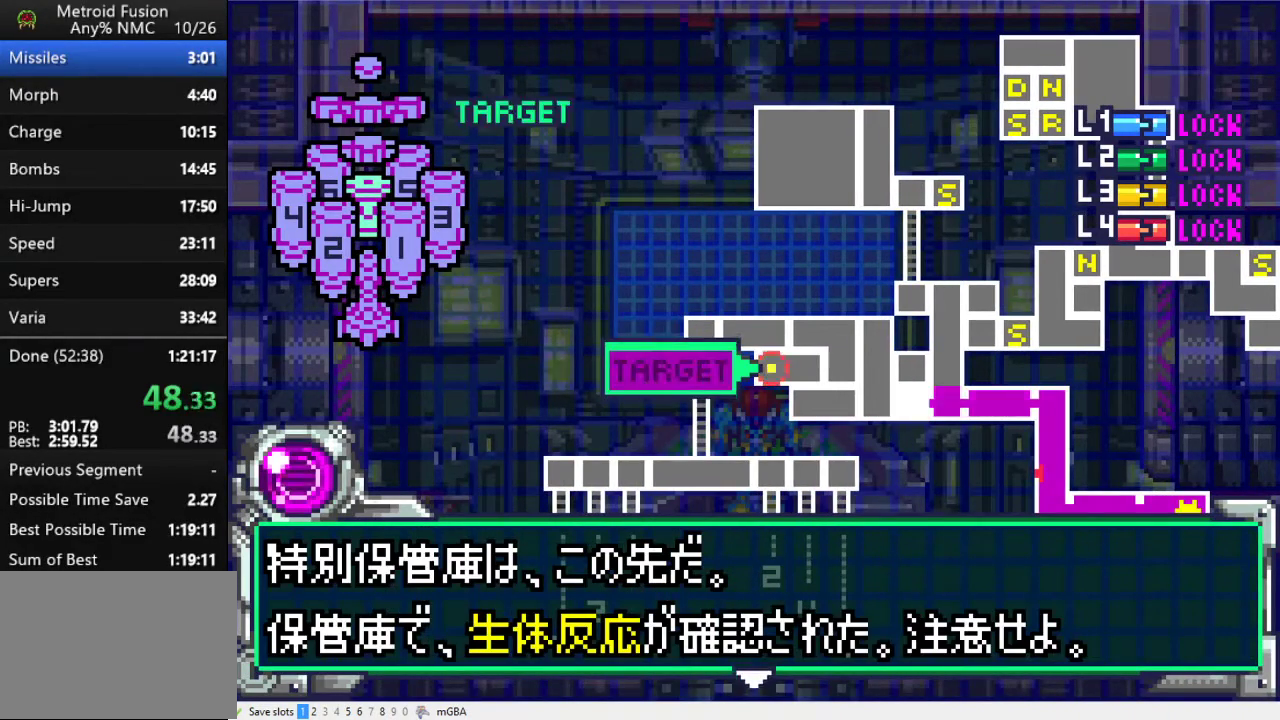
{"buttons": ["DPAD_LEFT"], "events": [[67, "A", "down"], [133, "A", "up"], [200, "A", "down"], [300, "A", "up"], [400, "A", "down"], [467, "A", "up"]]}
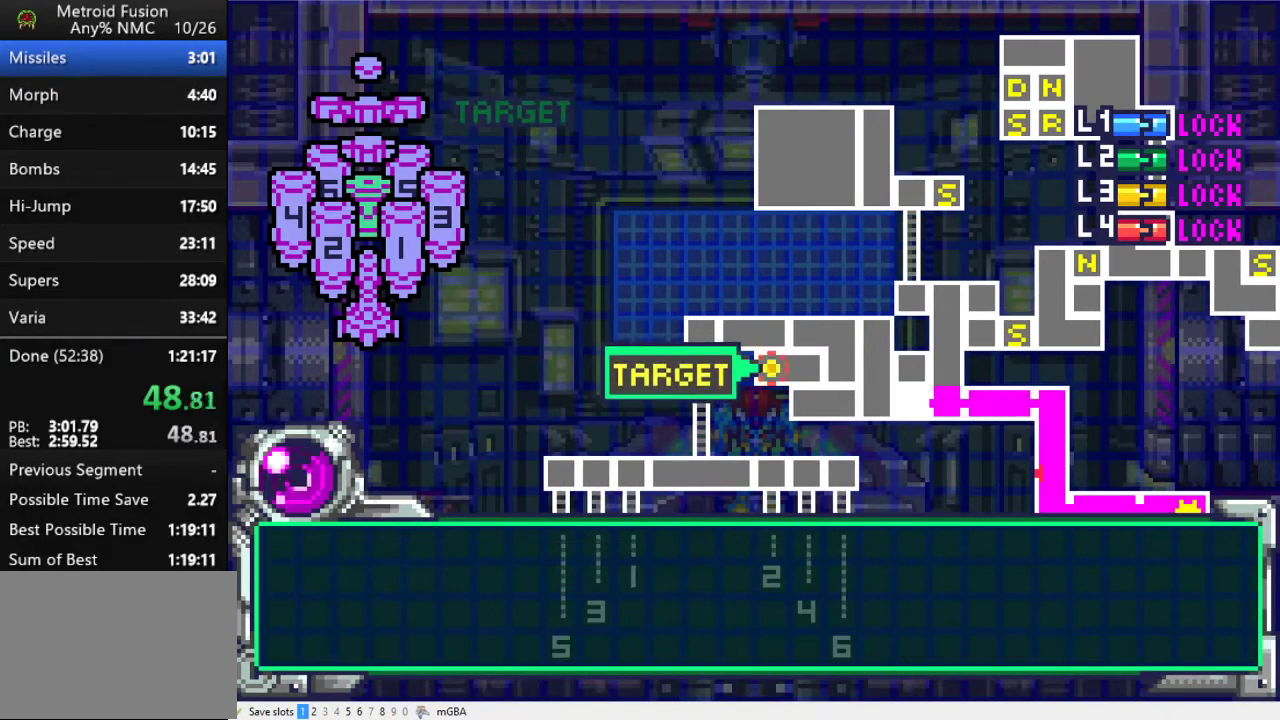
{"buttons": ["DPAD_LEFT"], "events": [[33, "A", "down"], [133, "A", "up"], [233, "A", "down"], [300, "A", "up"], [400, "A", "down"], [467, "A", "up"]]}
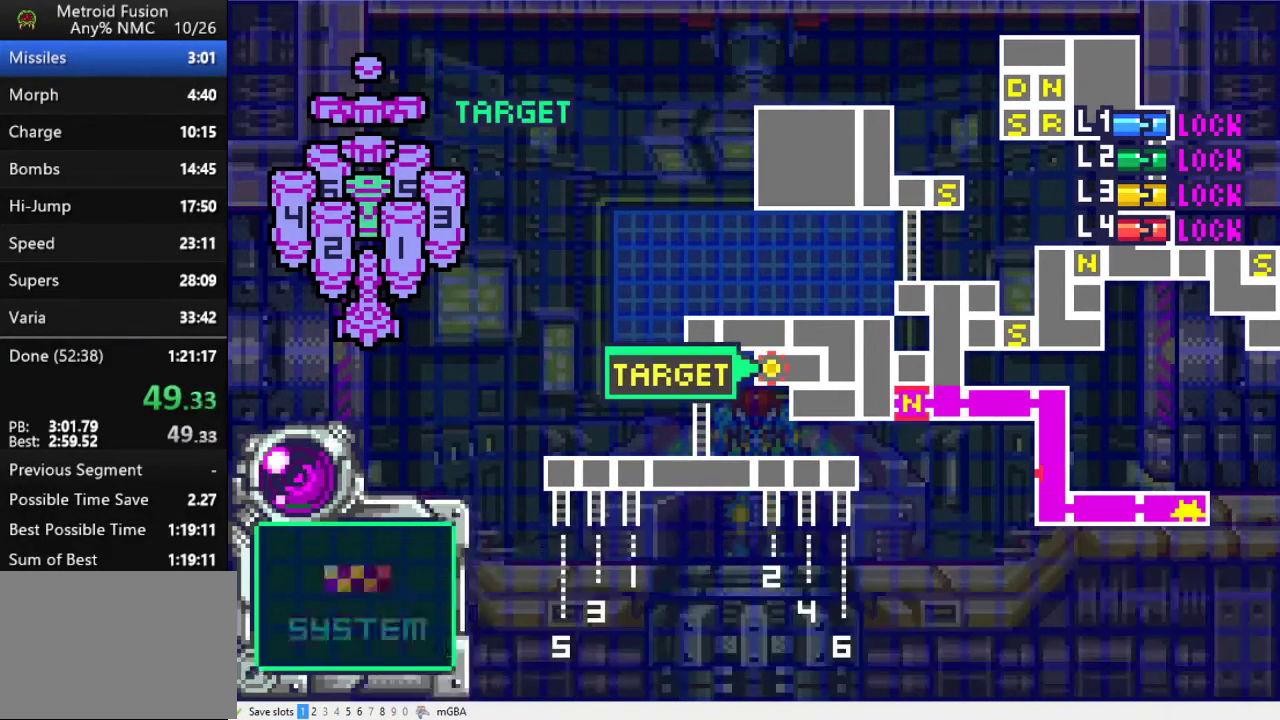
{"buttons": ["DPAD_LEFT"], "events": [[33, "A", "down"], [133, "A", "up"], [200, "A", "down"], [267, "A", "up"], [367, "A", "down"], [500, "A", "up"]]}
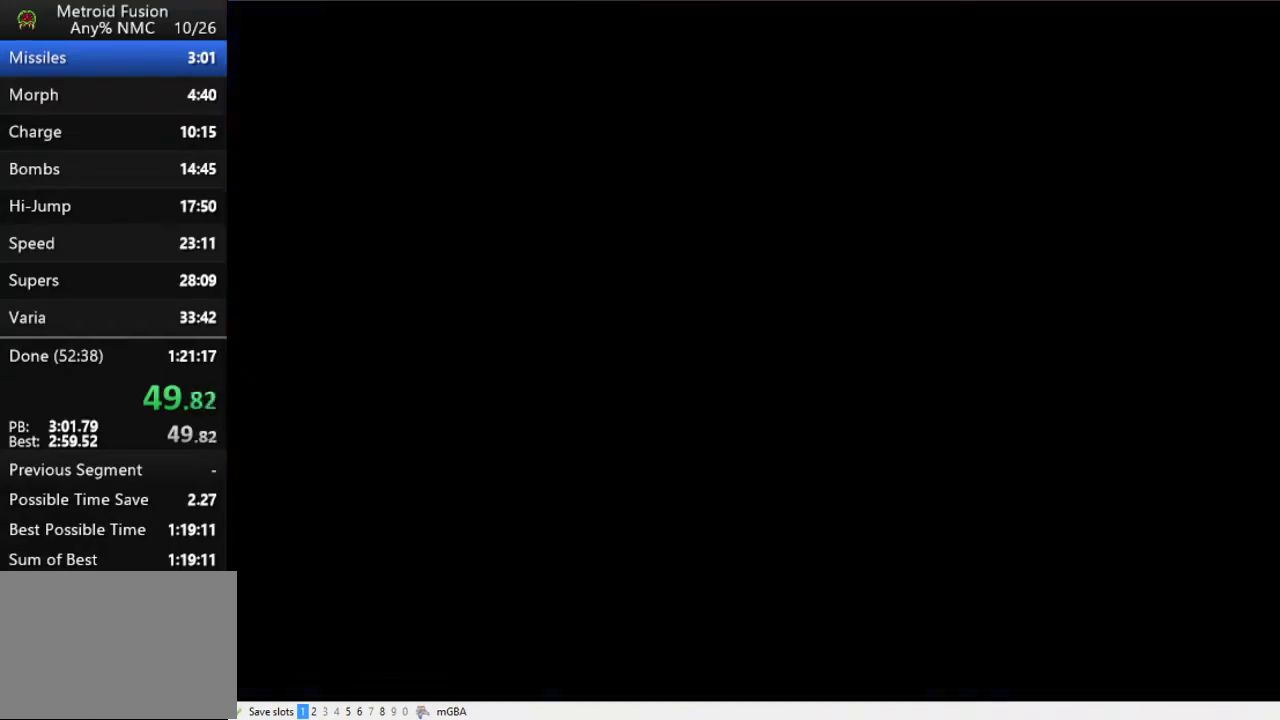
{"buttons": ["DPAD_LEFT"], "events": []}
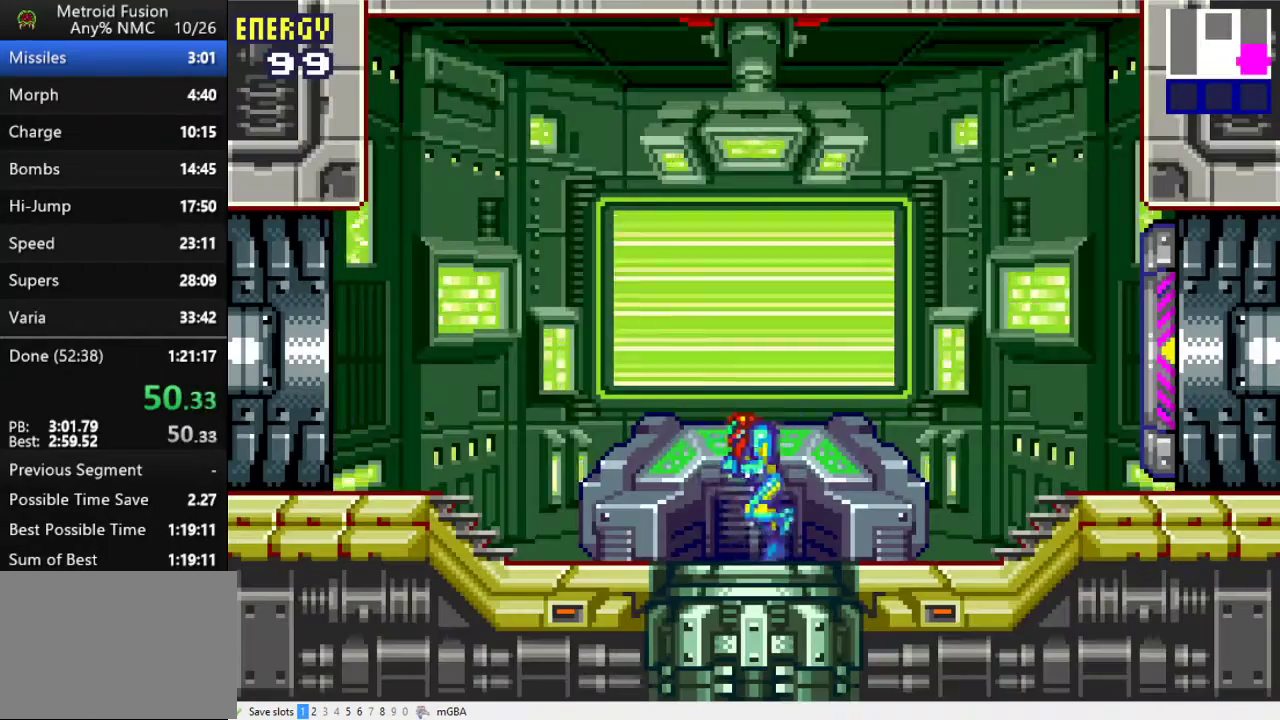
{"buttons": ["DPAD_LEFT"], "events": []}
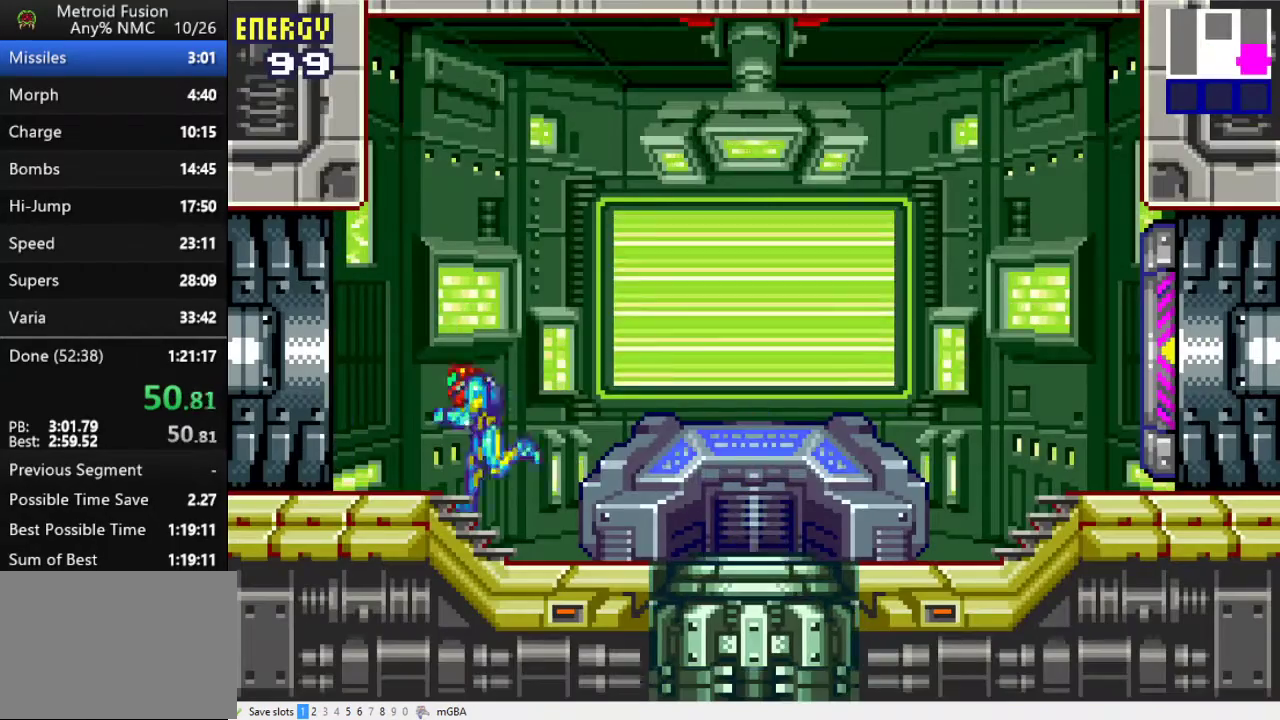
{"buttons": ["DPAD_LEFT"], "events": []}
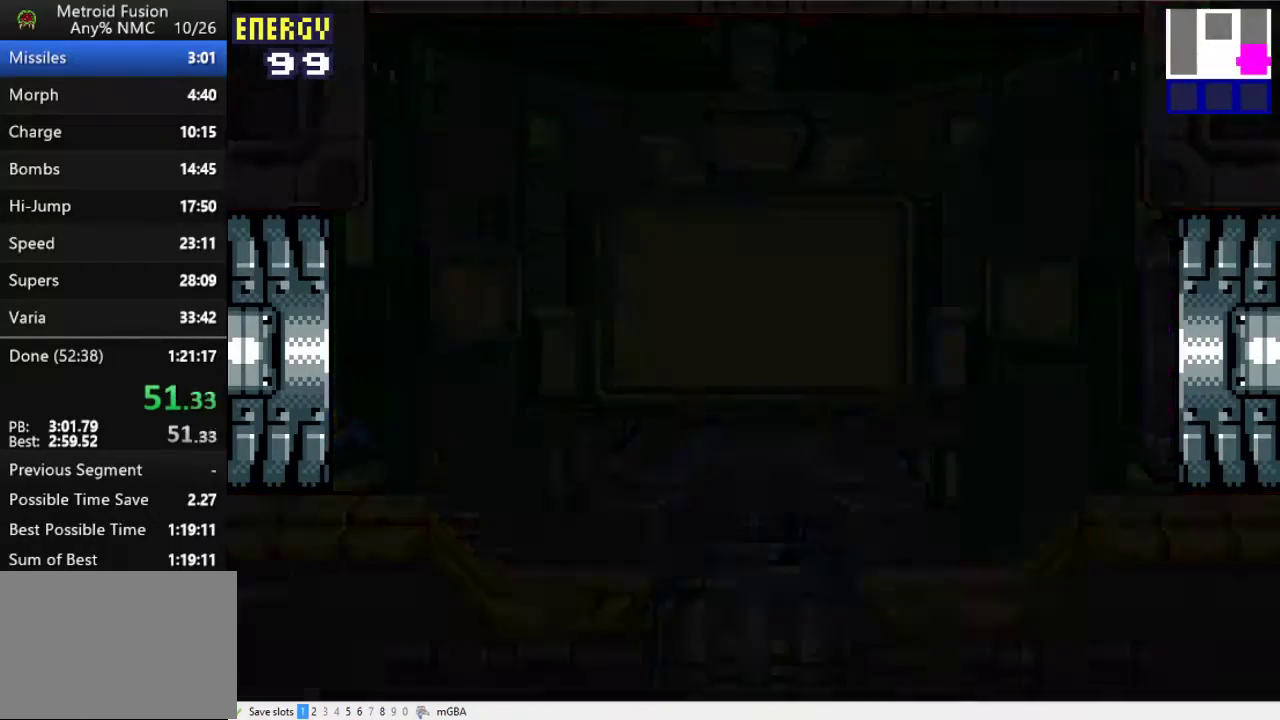
{"buttons": ["DPAD_LEFT"], "events": [[33, "X", "down"], [233, "X", "up"]]}
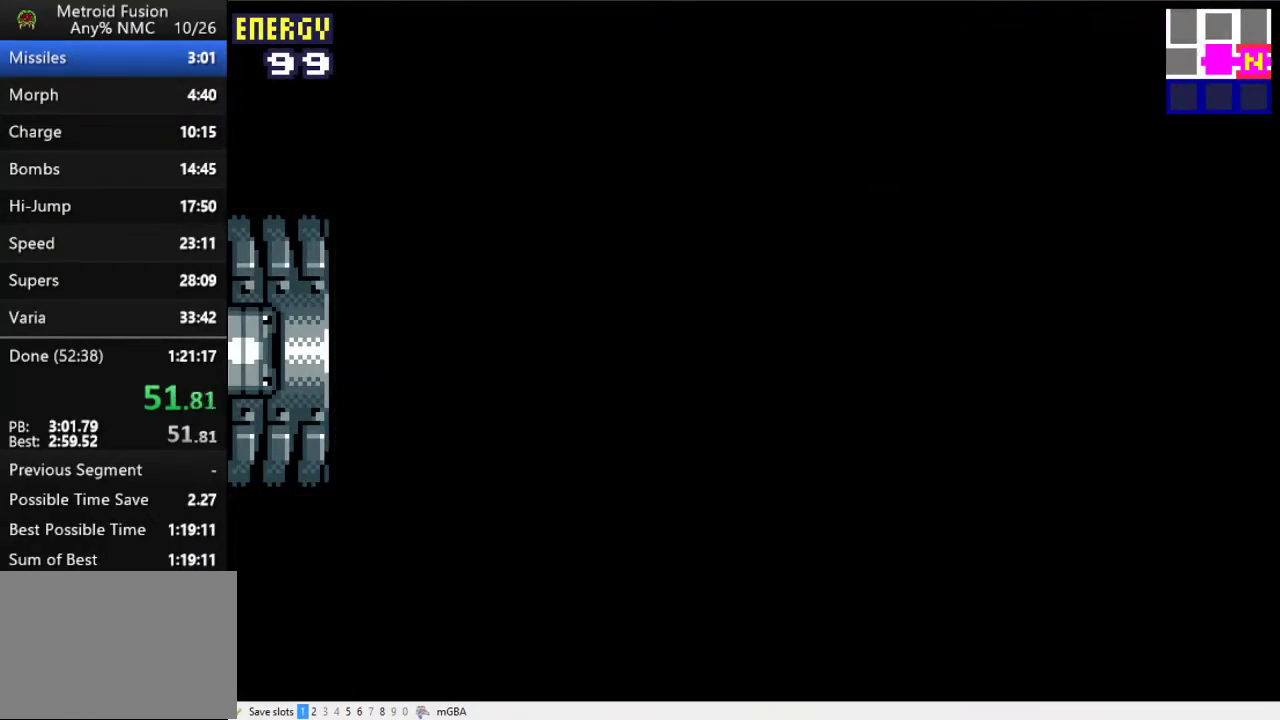
{"buttons": ["DPAD_LEFT"], "events": []}
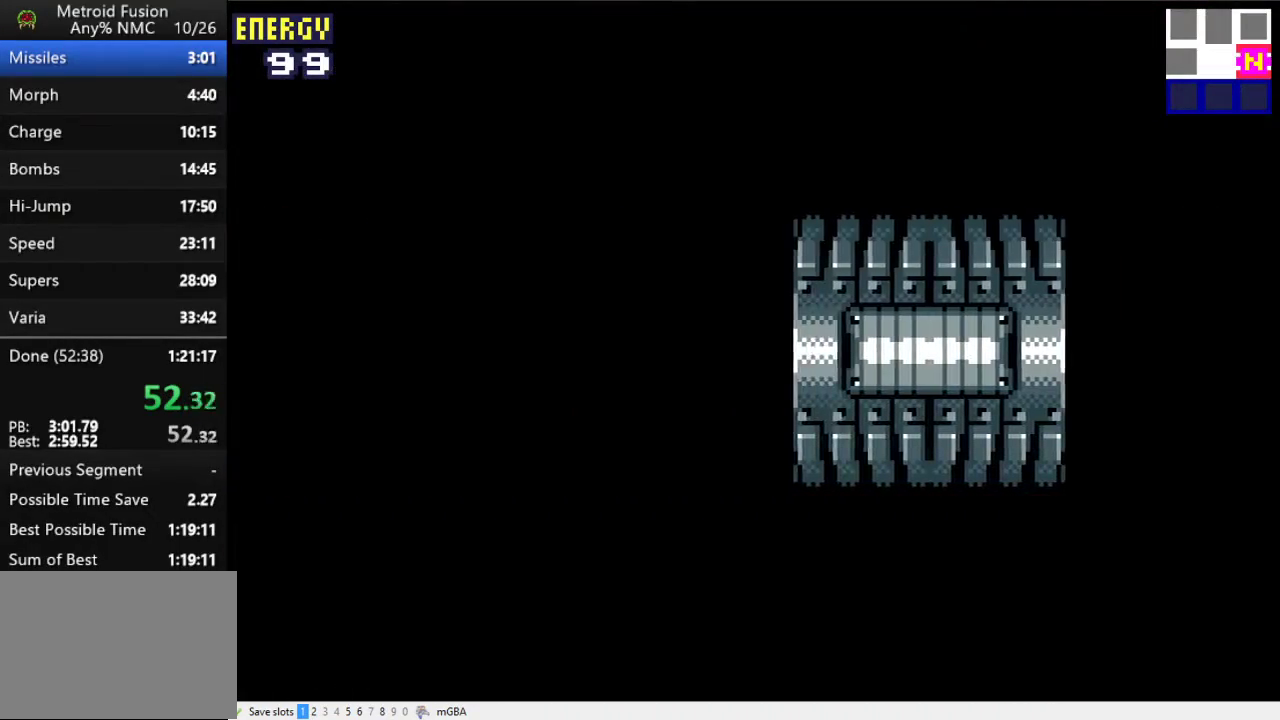
{"buttons": ["DPAD_LEFT"], "events": []}
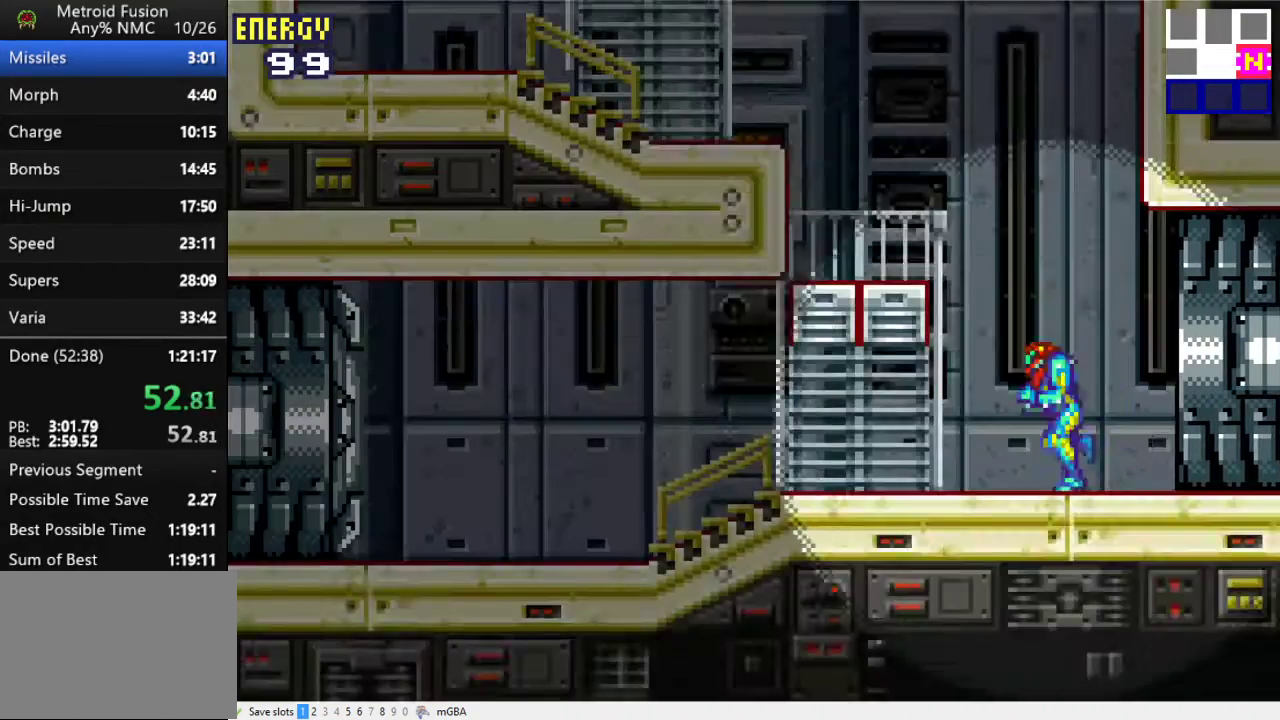
{"buttons": ["DPAD_LEFT"], "events": [[33, "A", "down"], [300, "A", "up"]]}
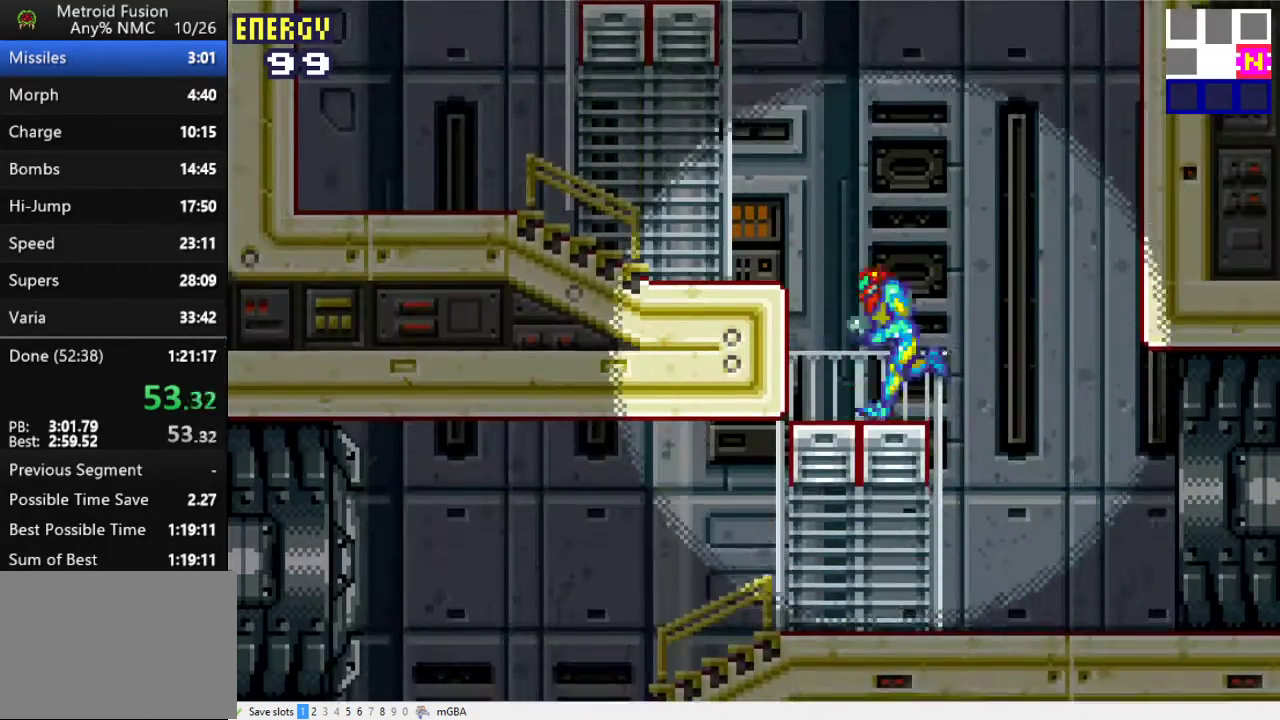
{"buttons": ["DPAD_LEFT"], "events": [[100, "A", "down"], [267, "X", "down"], [300, "A", "up"], [333, "X", "up"]]}
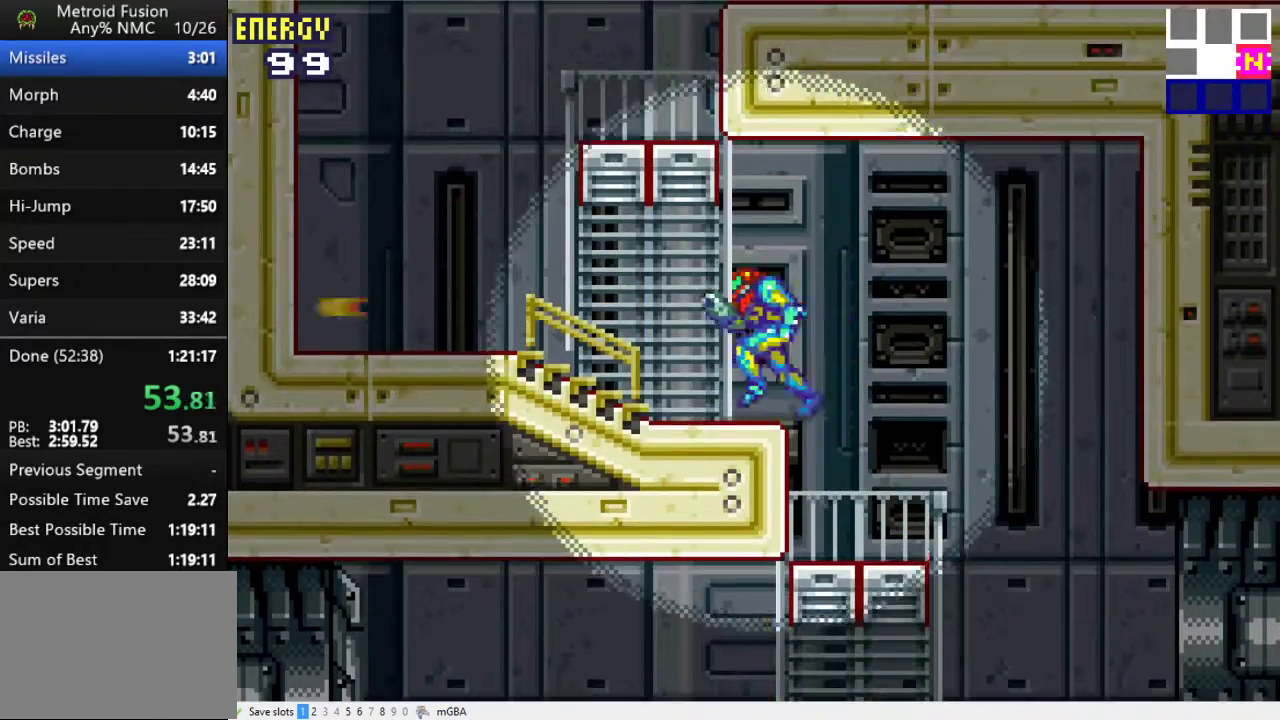
{"buttons": ["A", "DPAD_RIGHT"], "events": [[333, "A", "down"], [333, "DPAD_LEFT", "up"], [400, "DPAD_RIGHT", "down"]]}
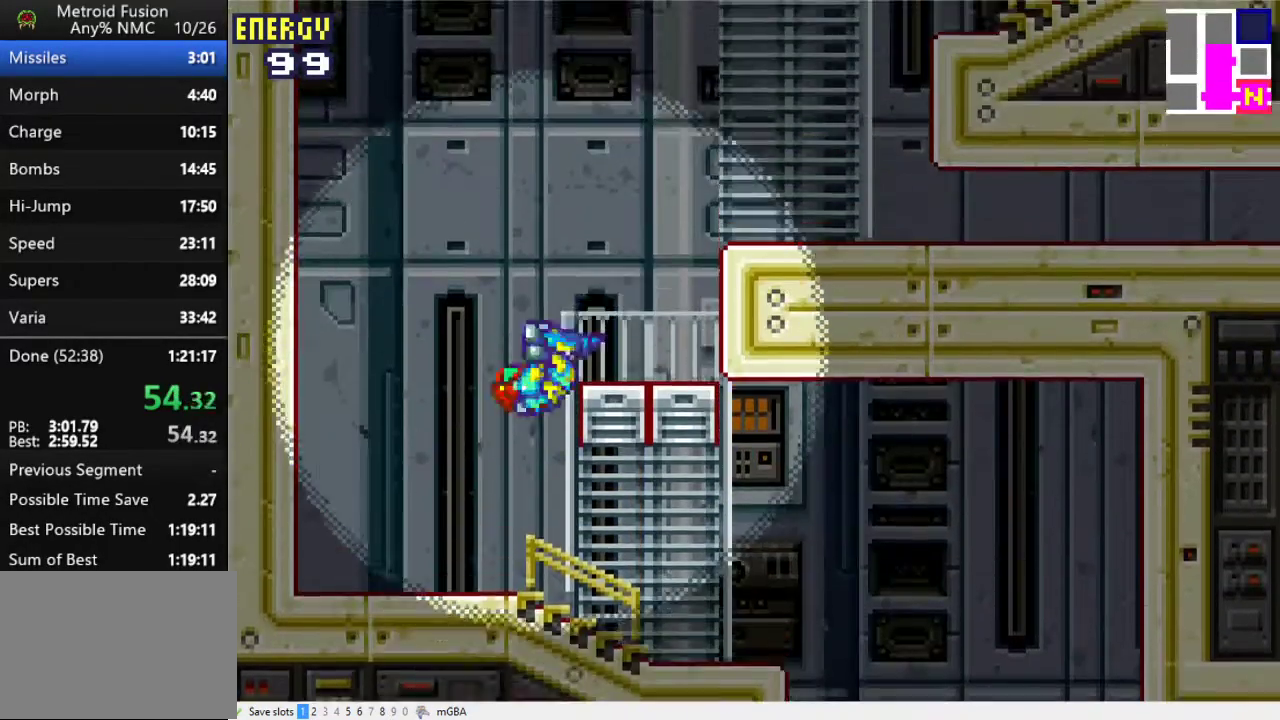
{"buttons": ["A", "DPAD_RIGHT"], "events": [[67, "X", "down"], [100, "A", "up"], [167, "X", "up"], [333, "A", "down"]]}
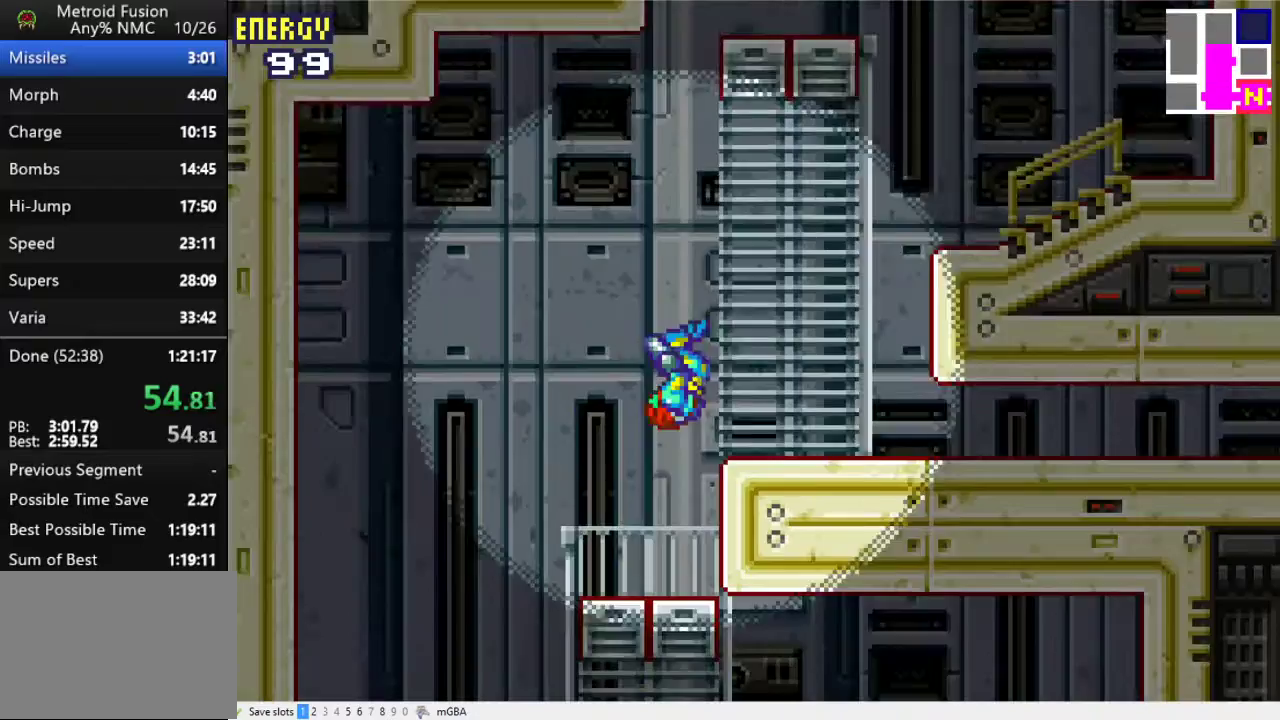
{"buttons": ["A", "DPAD_RIGHT"], "events": [[33, "A", "up"], [100, "DPAD_RIGHT", "up"], [133, "DPAD_LEFT", "down"], [200, "A", "down"], [400, "DPAD_LEFT", "up"], [433, "DPAD_RIGHT", "down"]]}
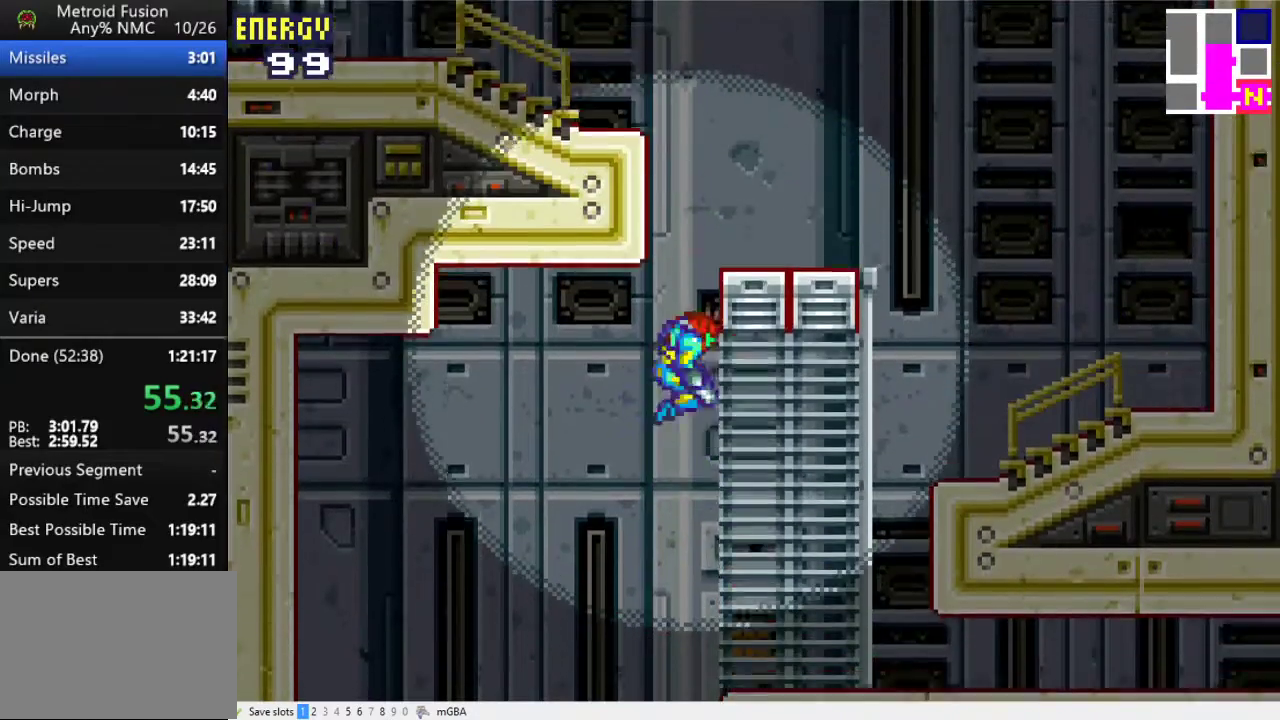
{"buttons": ["DPAD_LEFT"], "events": [[100, "A", "up"], [200, "DPAD_RIGHT", "up"], [267, "A", "down"], [433, "DPAD_LEFT", "down"], [500, "A", "up"]]}
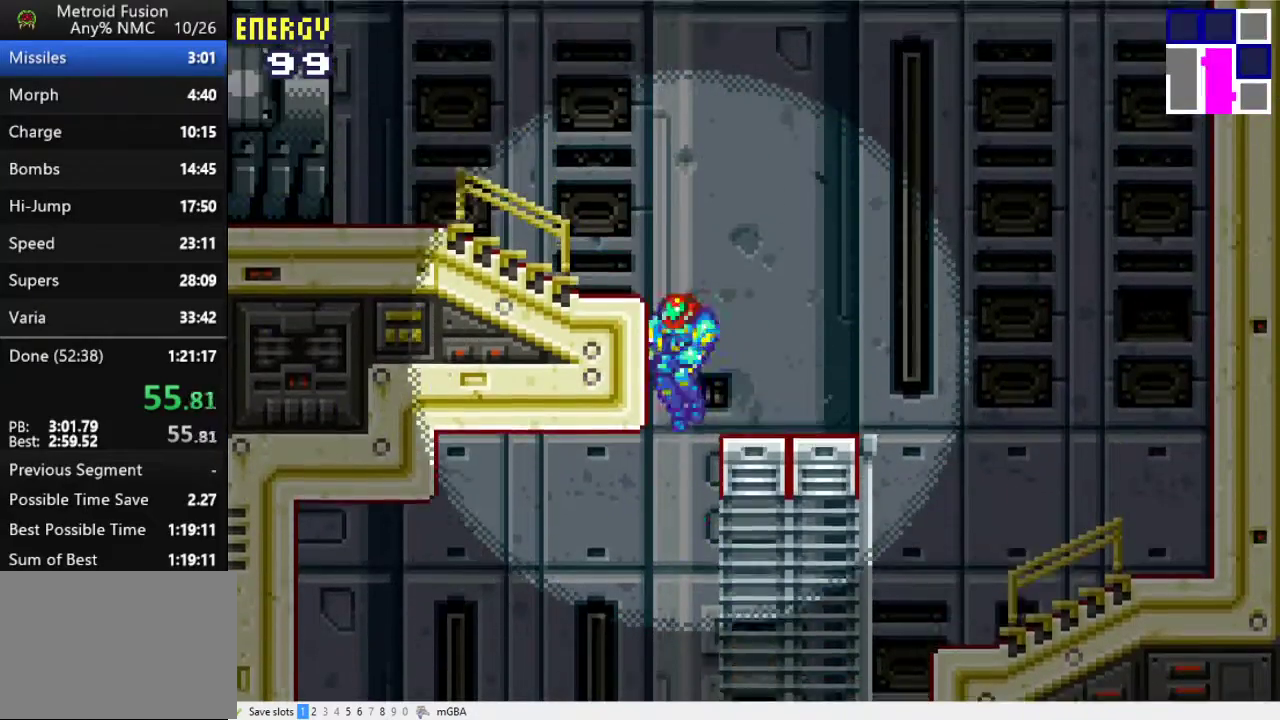
{"buttons": ["DPAD_LEFT"], "events": [[100, "A", "down"], [267, "A", "up"]]}
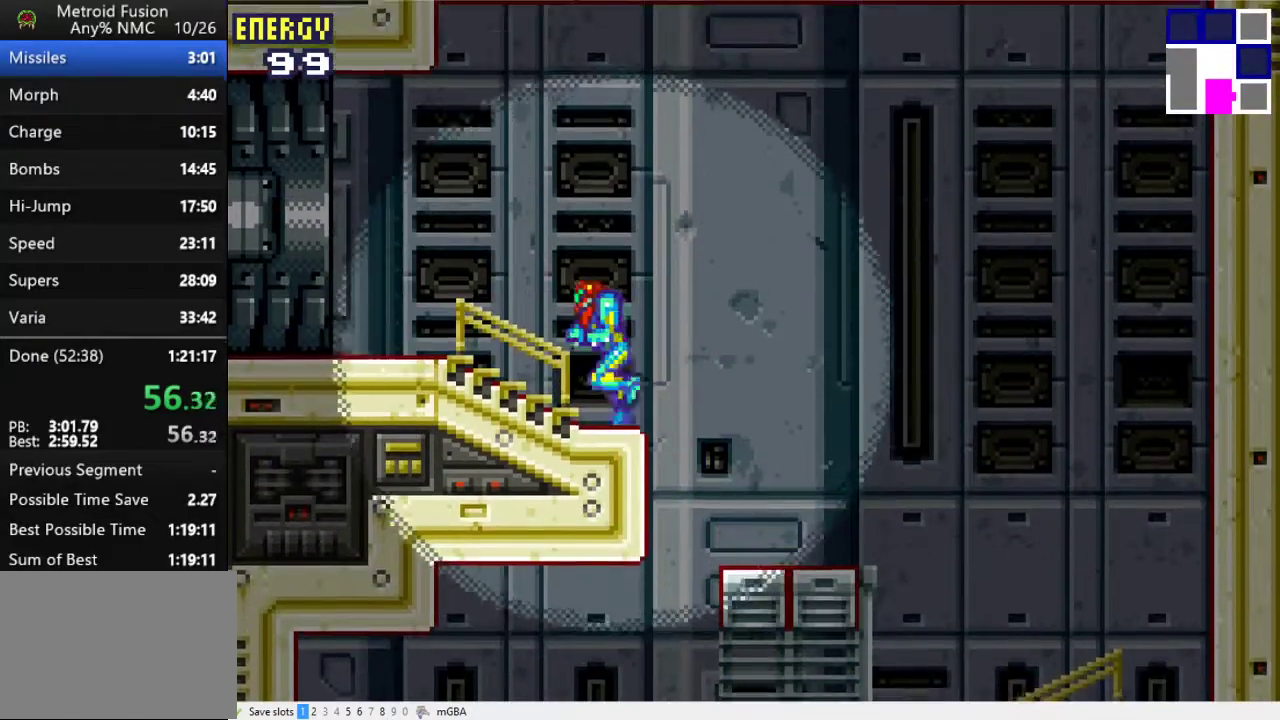
{"buttons": ["DPAD_LEFT"], "events": []}
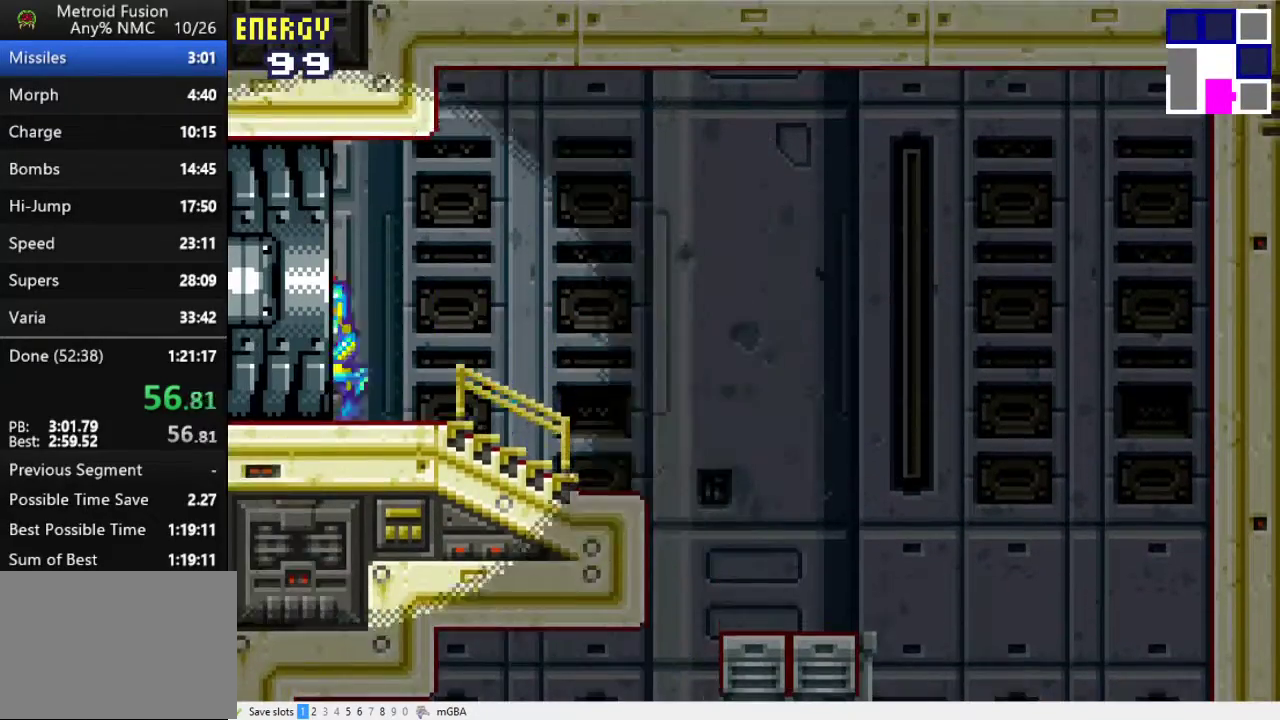
{"buttons": ["DPAD_LEFT"], "events": [[233, "X", "down"], [400, "X", "up"]]}
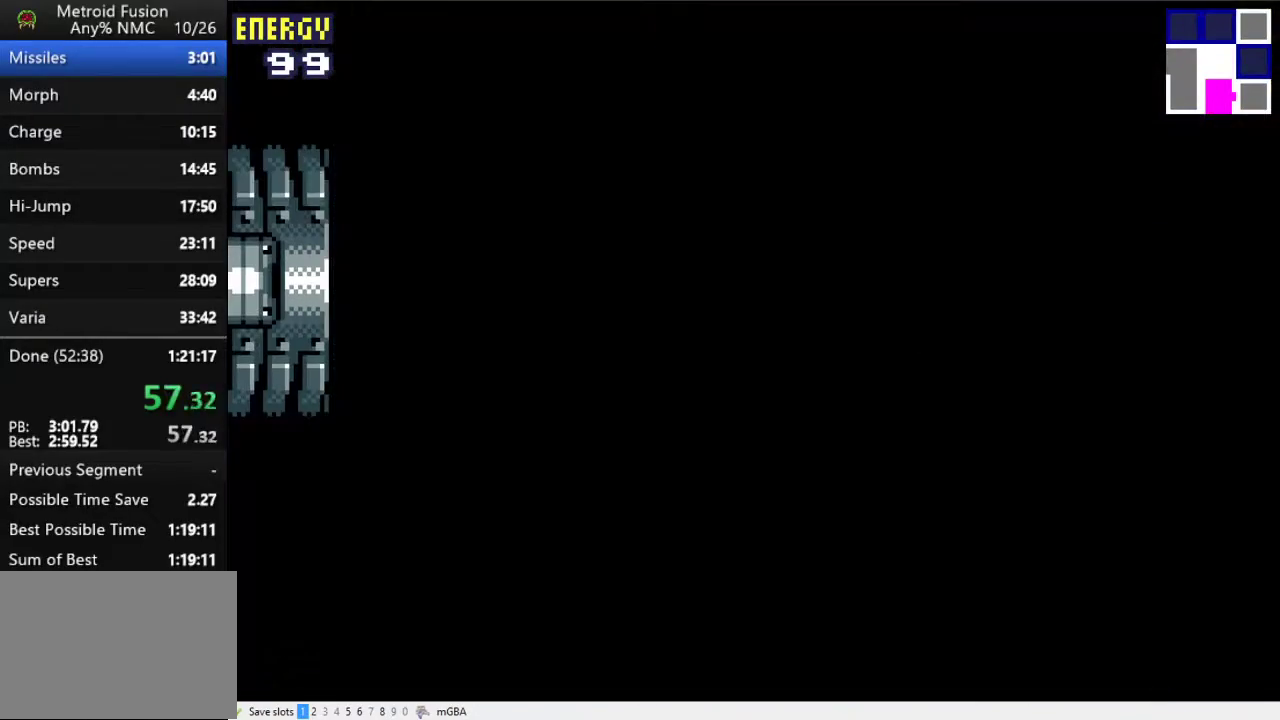
{"buttons": ["L1", "DPAD_DOWN", "DPAD_LEFT"], "events": [[467, "DPAD_DOWN", "down"], [467, "L1", "down"]]}
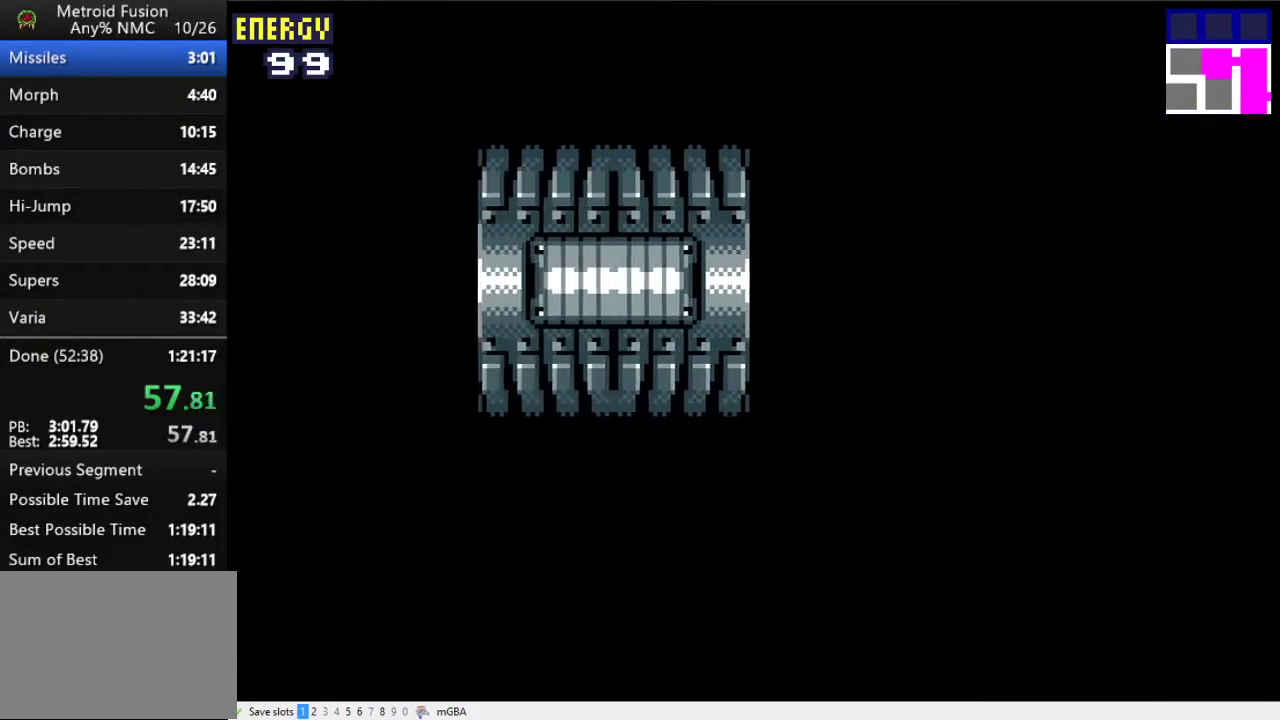
{"buttons": ["L1", "DPAD_DOWN", "DPAD_LEFT"], "events": []}
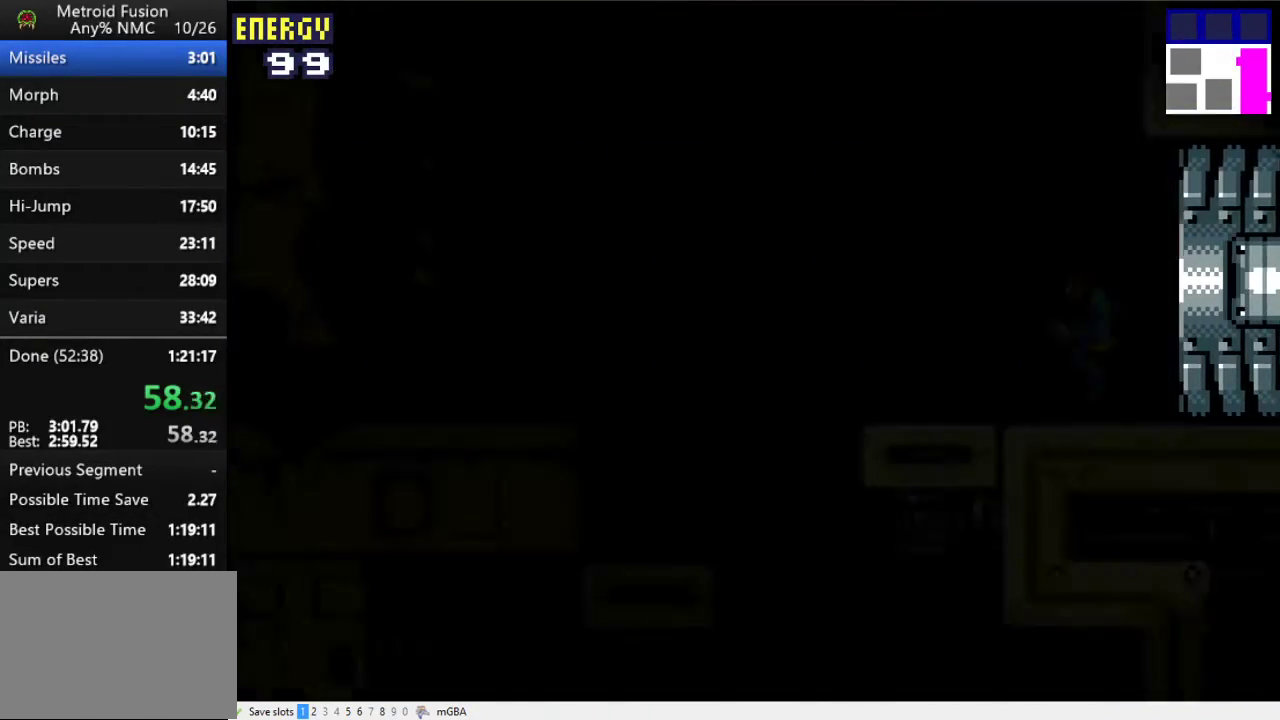
{"buttons": ["L1", "DPAD_LEFT"], "events": [[400, "DPAD_DOWN", "up"]]}
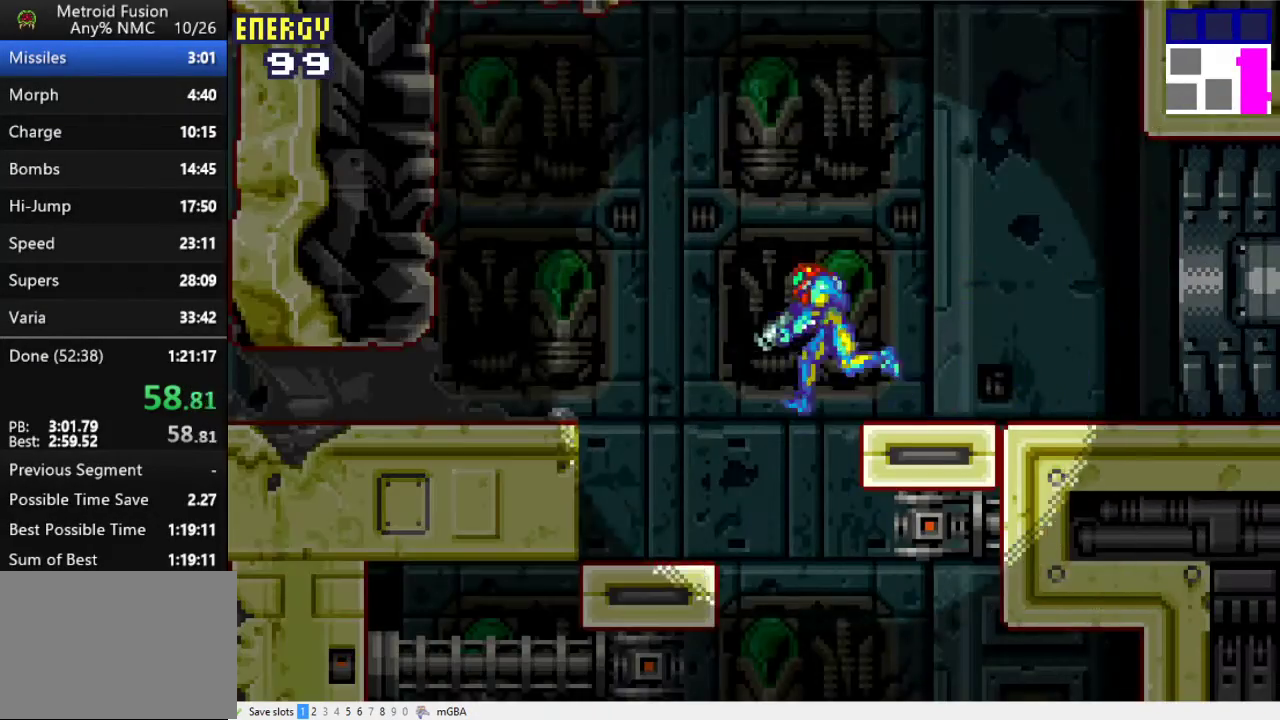
{"buttons": ["L1"], "events": [[67, "DPAD_LEFT", "up"], [333, "A", "down"], [433, "A", "up"]]}
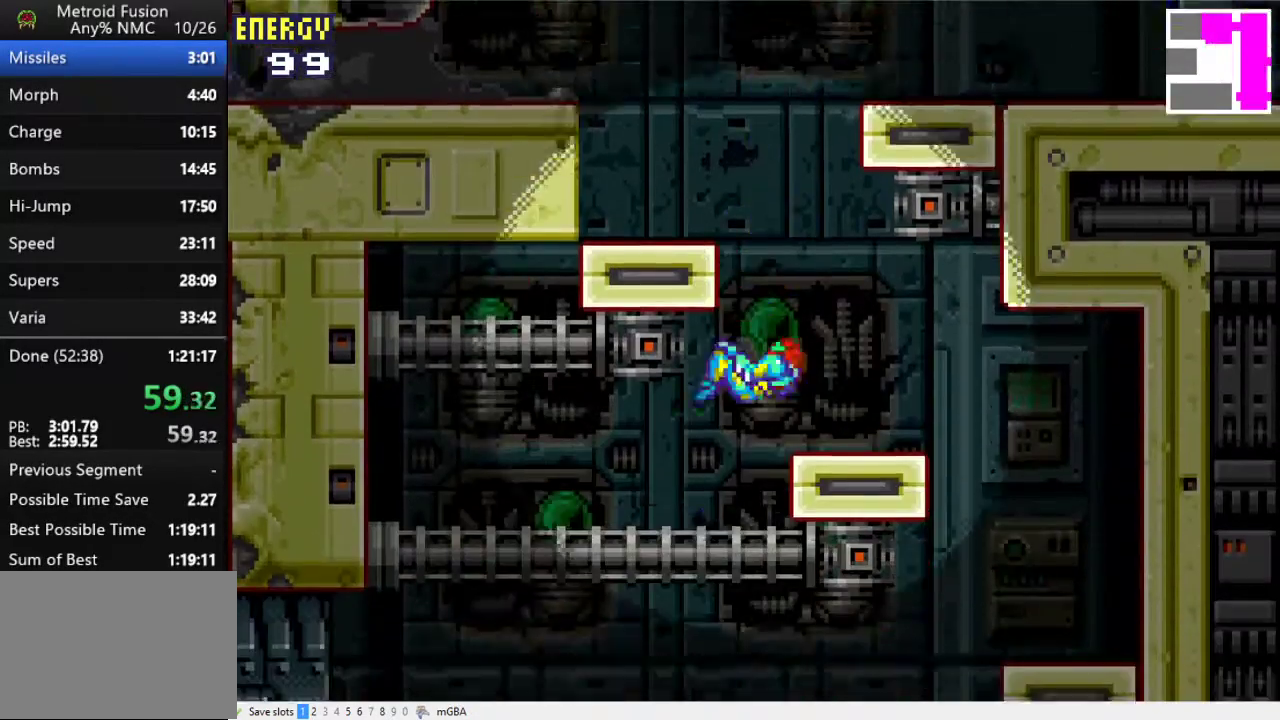
{"buttons": ["L1", "DPAD_LEFT"], "events": [[100, "DPAD_LEFT", "down"]]}
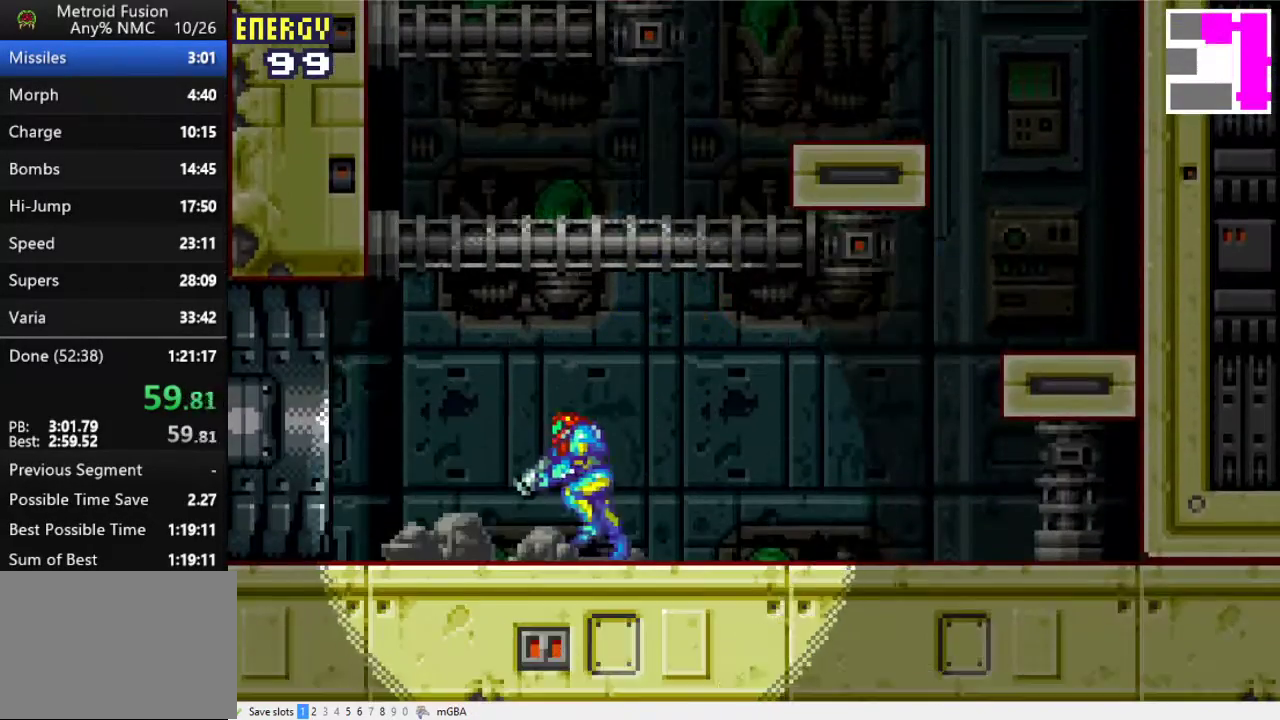
{"buttons": ["X", "L1", "DPAD_LEFT"], "events": [[167, "X", "down"], [233, "X", "up"], [300, "X", "down"], [367, "X", "up"], [433, "X", "down"]]}
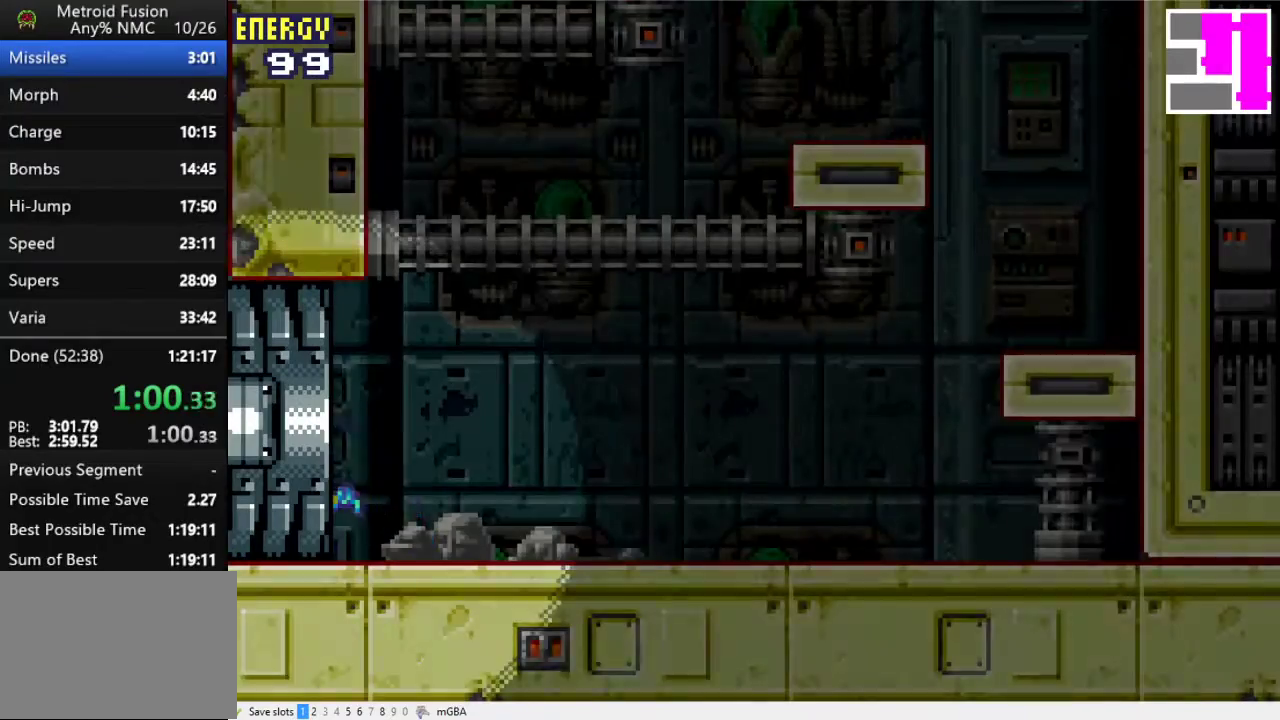
{"buttons": ["L1", "DPAD_LEFT"], "events": [[33, "X", "up"], [233, "X", "down"], [367, "X", "up"]]}
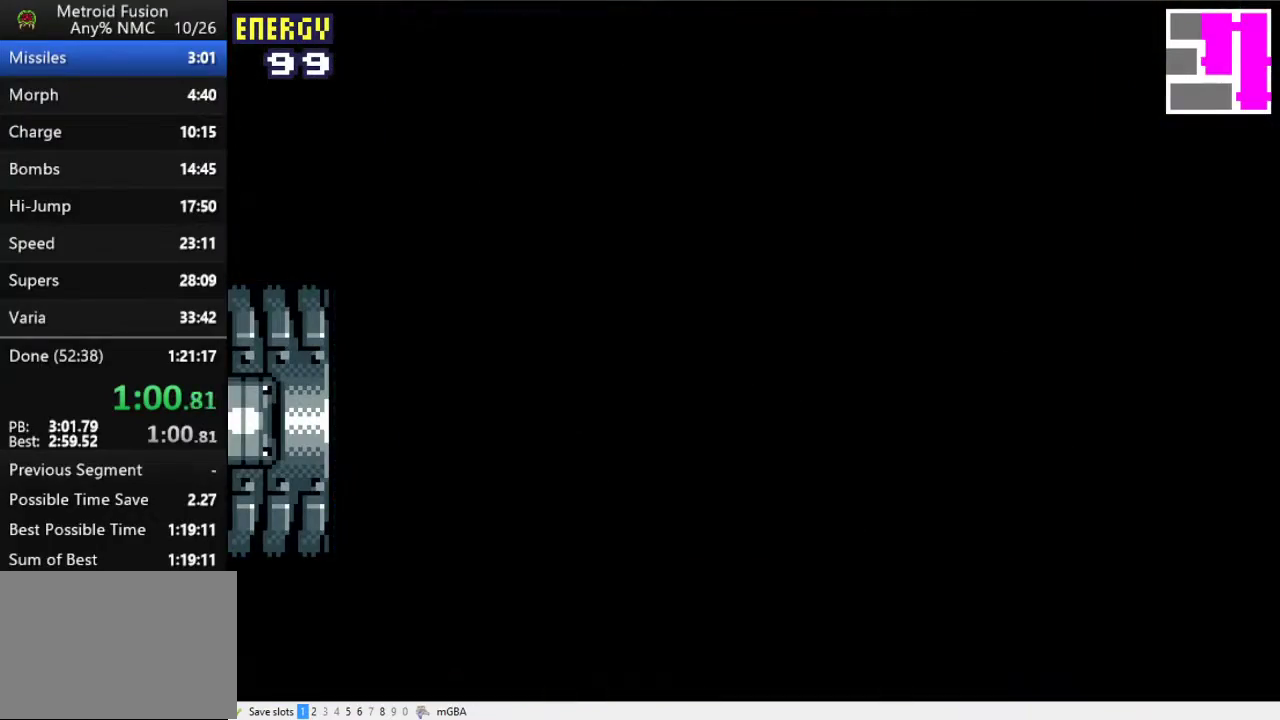
{"buttons": ["L1", "DPAD_LEFT"], "events": []}
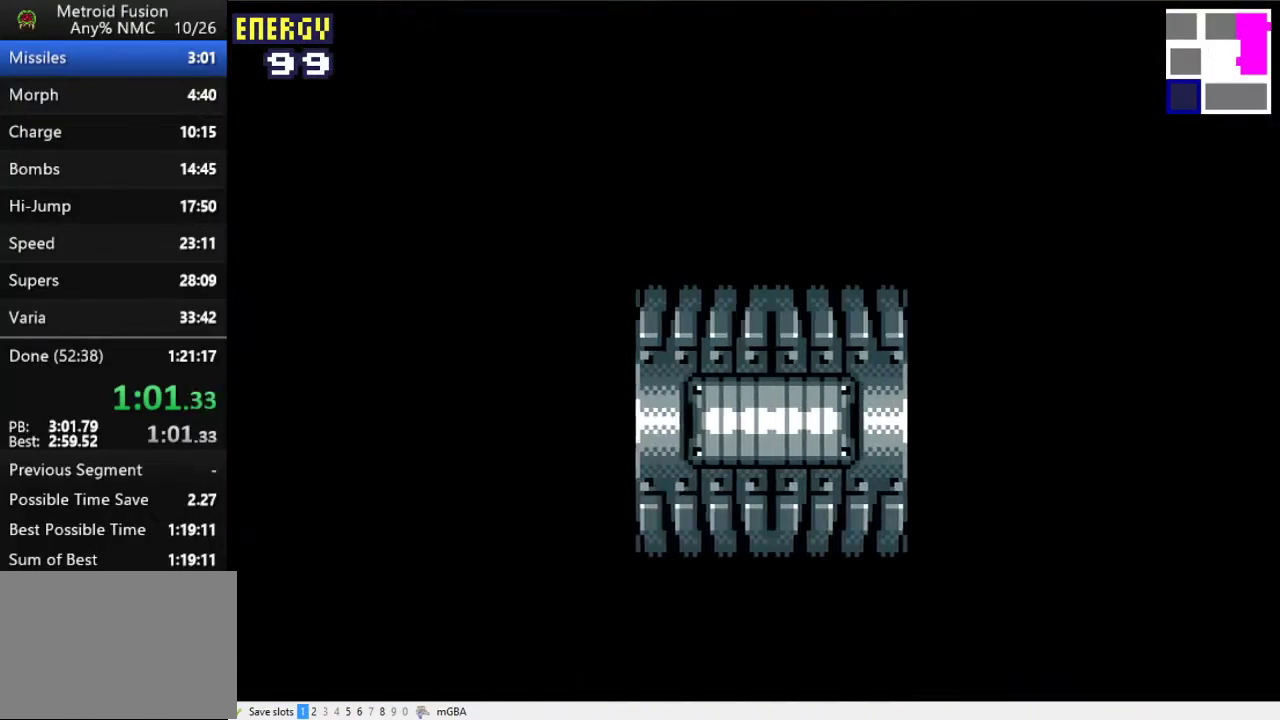
{"buttons": ["L1", "DPAD_LEFT"], "events": []}